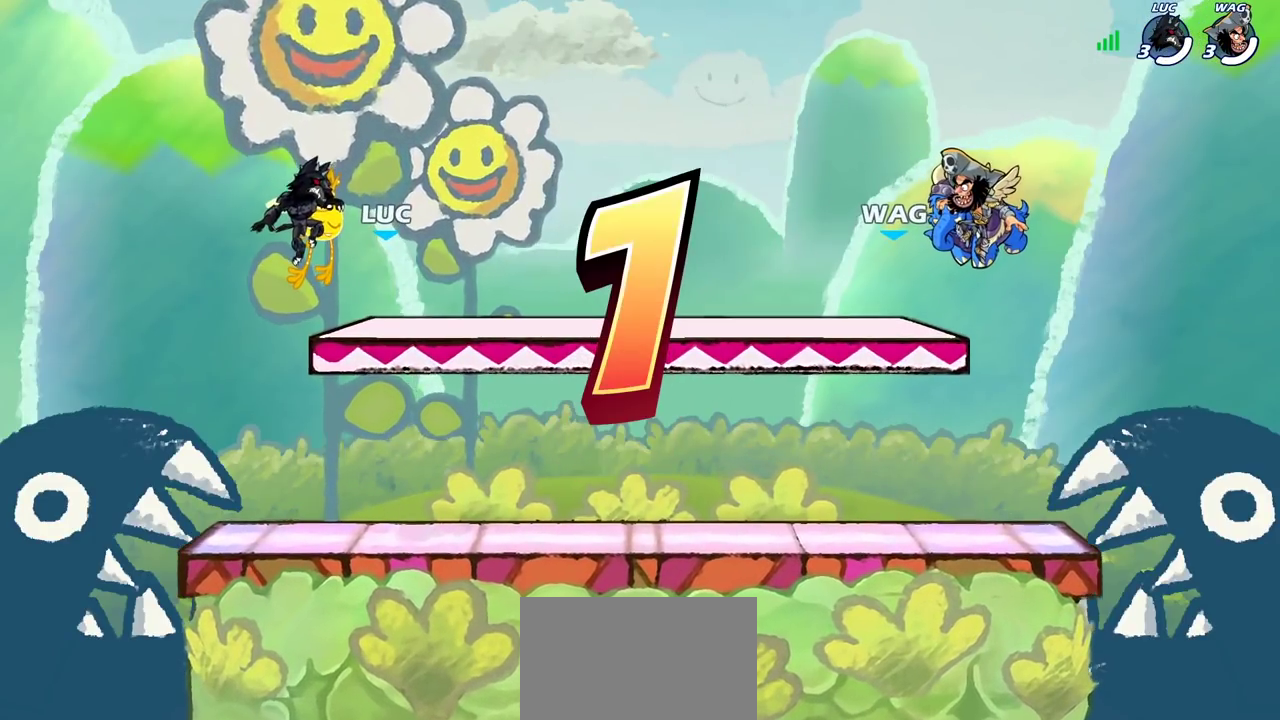
Gameplay with a controller (PlayStation layout); each line is a JSON object with the inputs held at the frame after it (dt_ms = milliseconds from this image to that frame). "events" lists button and stick changes between this image and that frame as [ms after this image, input, new state], when the widget could be followed in between. Not read: L3 R3.
{"dt_ms": 700, "buttons": ["SELECT"], "left_stick": "center", "right_stick": "center", "events": [[200, "SELECT", "down"]]}
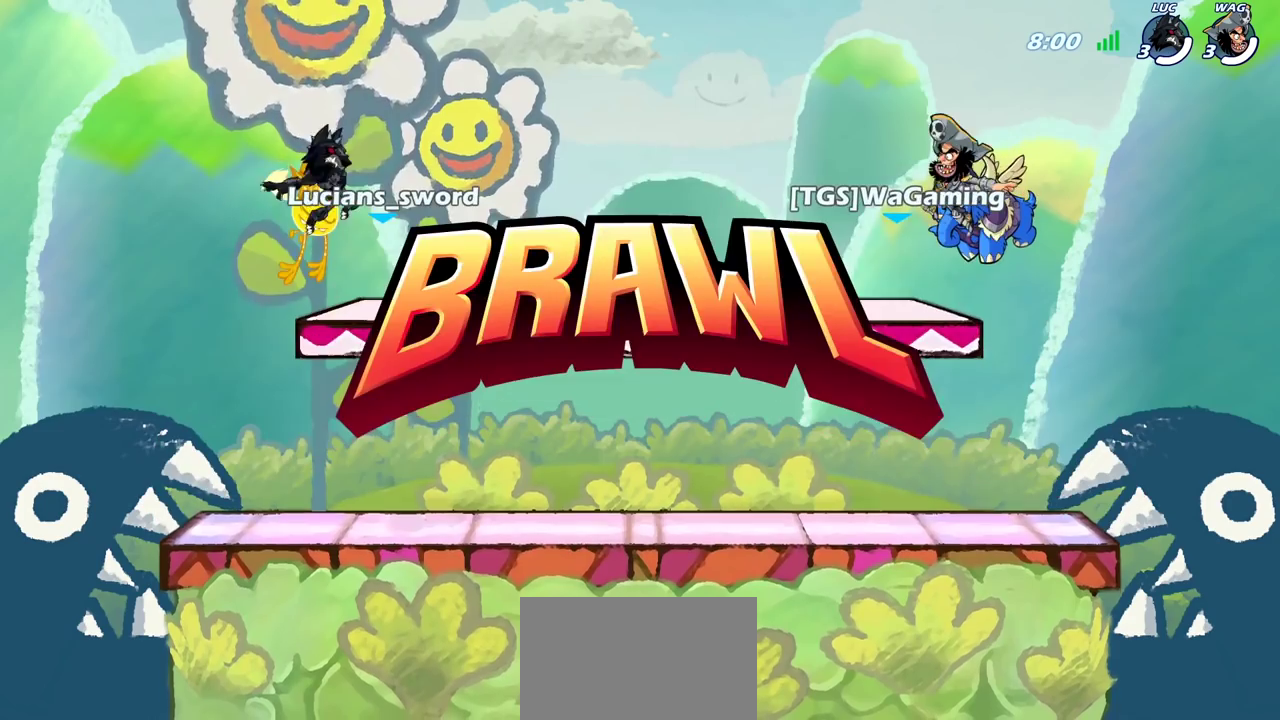
{"dt_ms": 300, "buttons": ["SELECT"], "left_stick": "center", "right_stick": "center", "events": []}
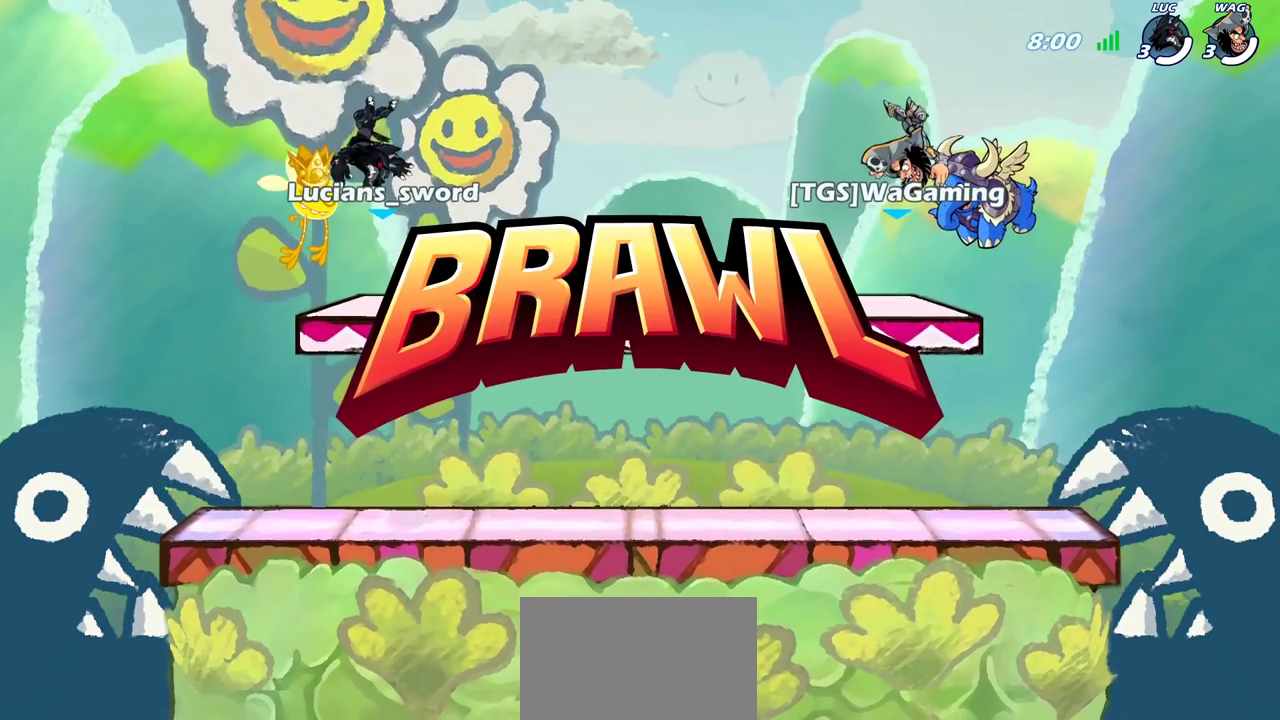
{"dt_ms": 700, "buttons": [], "left_stick": "right", "right_stick": "center"}
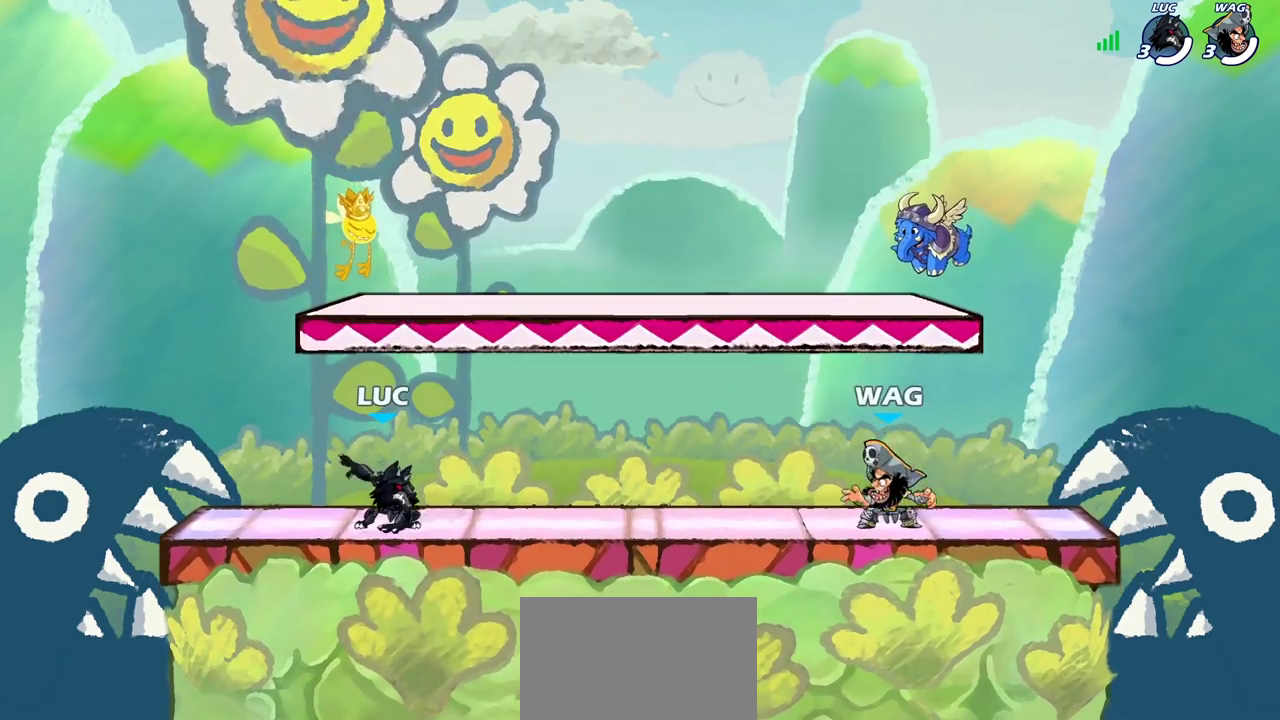
{"dt_ms": 600, "buttons": [], "left_stick": "center", "right_stick": "center", "events": [[50, "R2", "down"], [117, "left_stick", "left"], [167, "R2", "up"], [200, "R2", "down"], [367, "R2", "up"], [467, "left_stick", "center"], [517, "R1", "down"], [567, "R1", "up"]]}
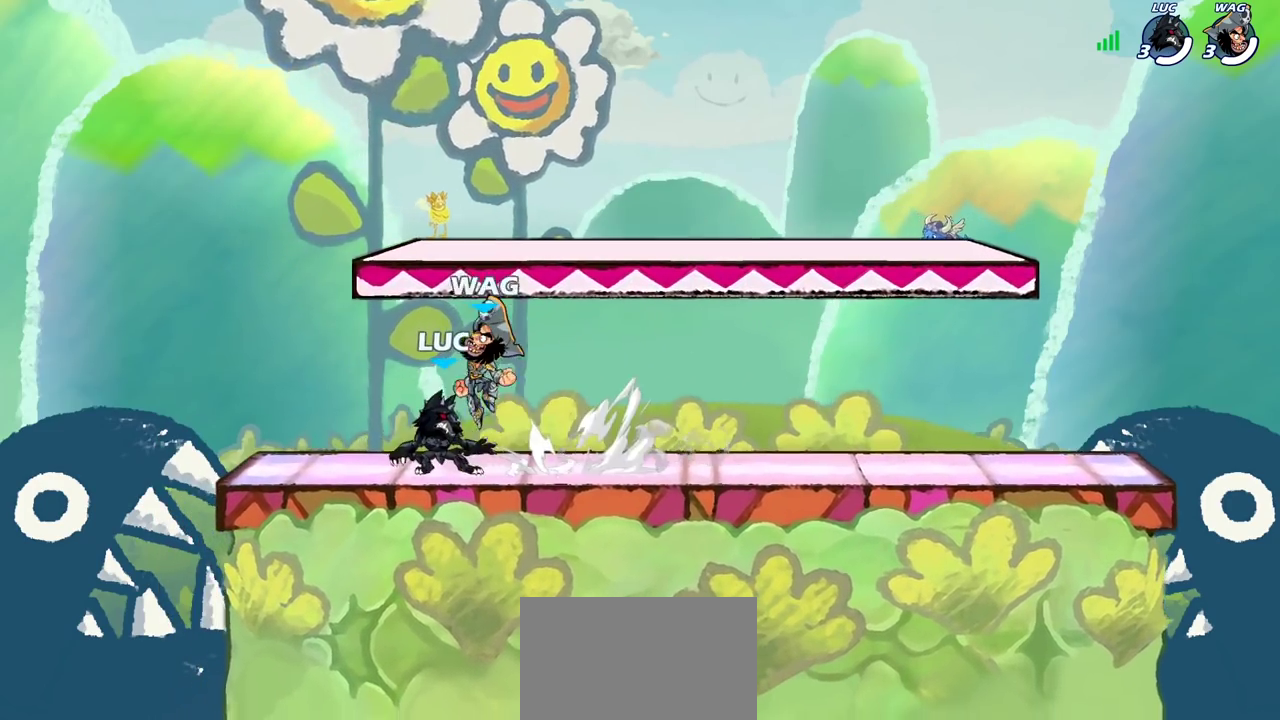
{"dt_ms": 400, "buttons": ["R2"], "left_stick": "up-right", "right_stick": "center", "events": [[83, "CROSS", "down"], [200, "left_stick", "up-right"], [233, "CROSS", "up"], [267, "R2", "down"]]}
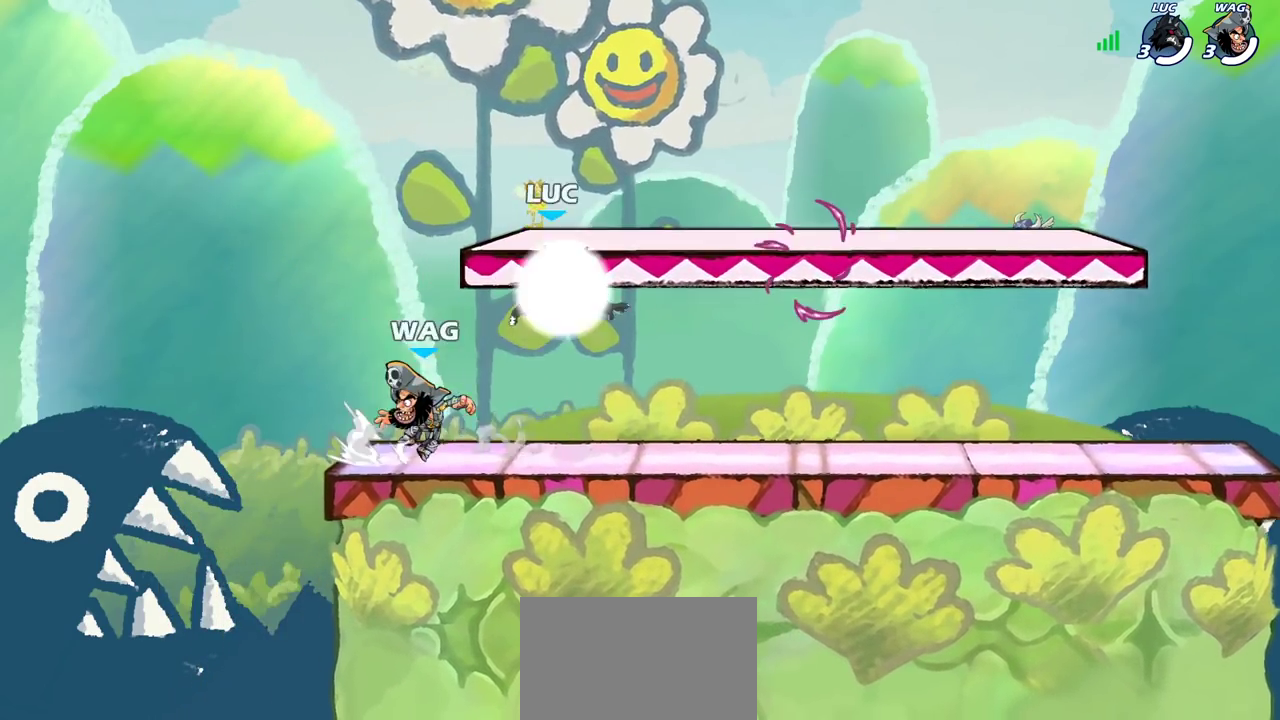
{"dt_ms": 300, "buttons": [], "left_stick": "down", "right_stick": "center"}
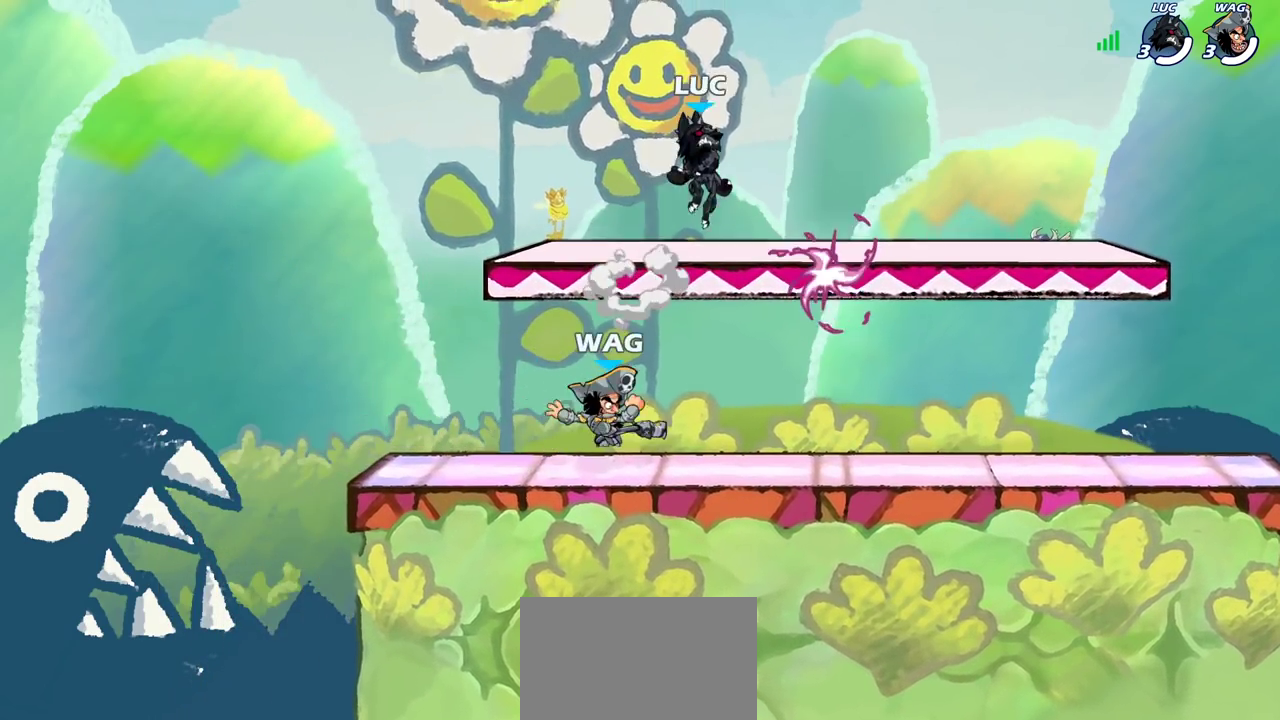
{"dt_ms": 700, "buttons": [], "left_stick": "down-left", "right_stick": "center"}
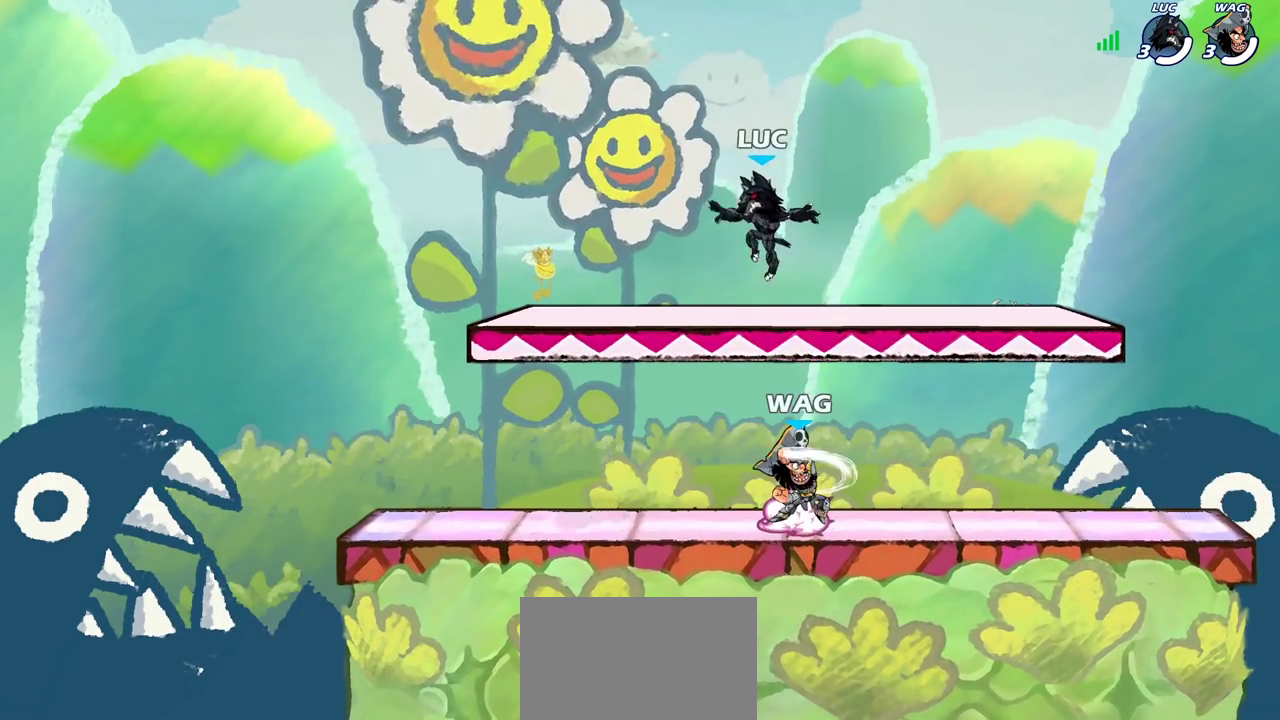
{"dt_ms": 300, "buttons": [], "left_stick": "center", "right_stick": "center", "events": [[150, "left_stick", "down-right"], [300, "left_stick", "center"]]}
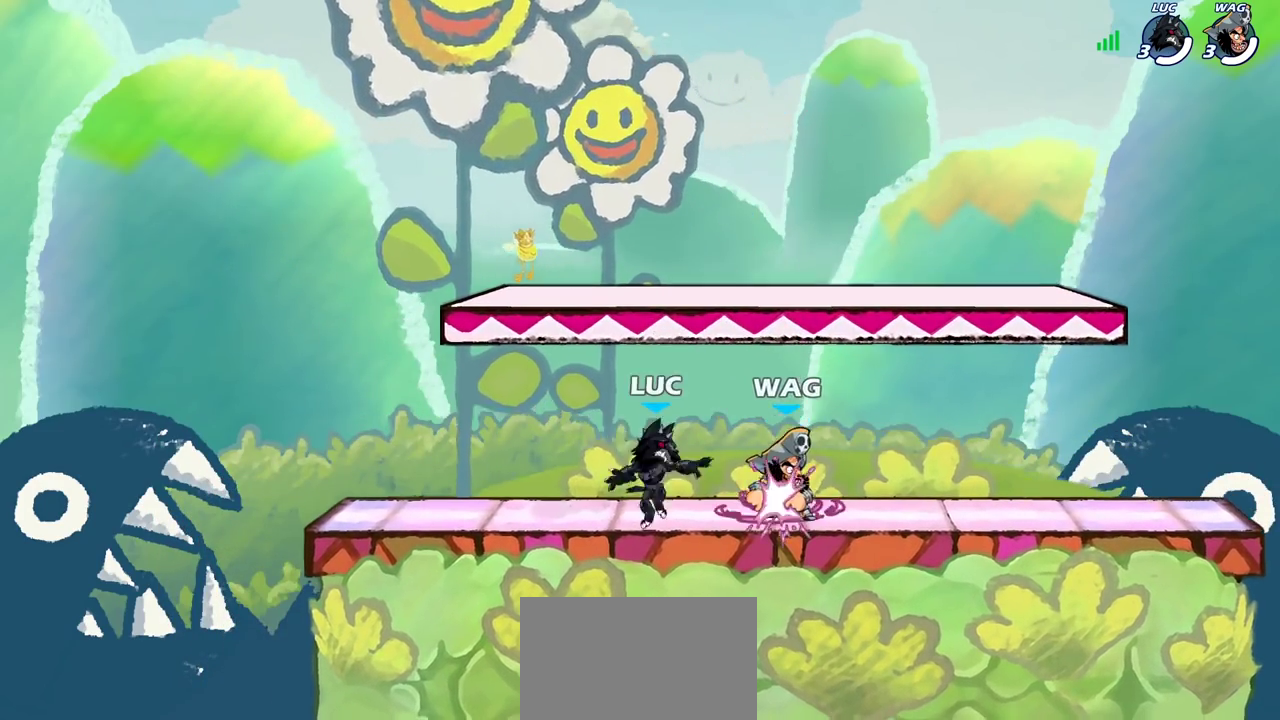
{"dt_ms": 700, "buttons": [], "left_stick": "center", "right_stick": "center", "events": [[33, "SQUARE", "down"], [133, "SQUARE", "up"], [200, "SQUARE", "down"], [300, "SQUARE", "up"], [383, "SQUARE", "down"], [483, "SQUARE", "up"]]}
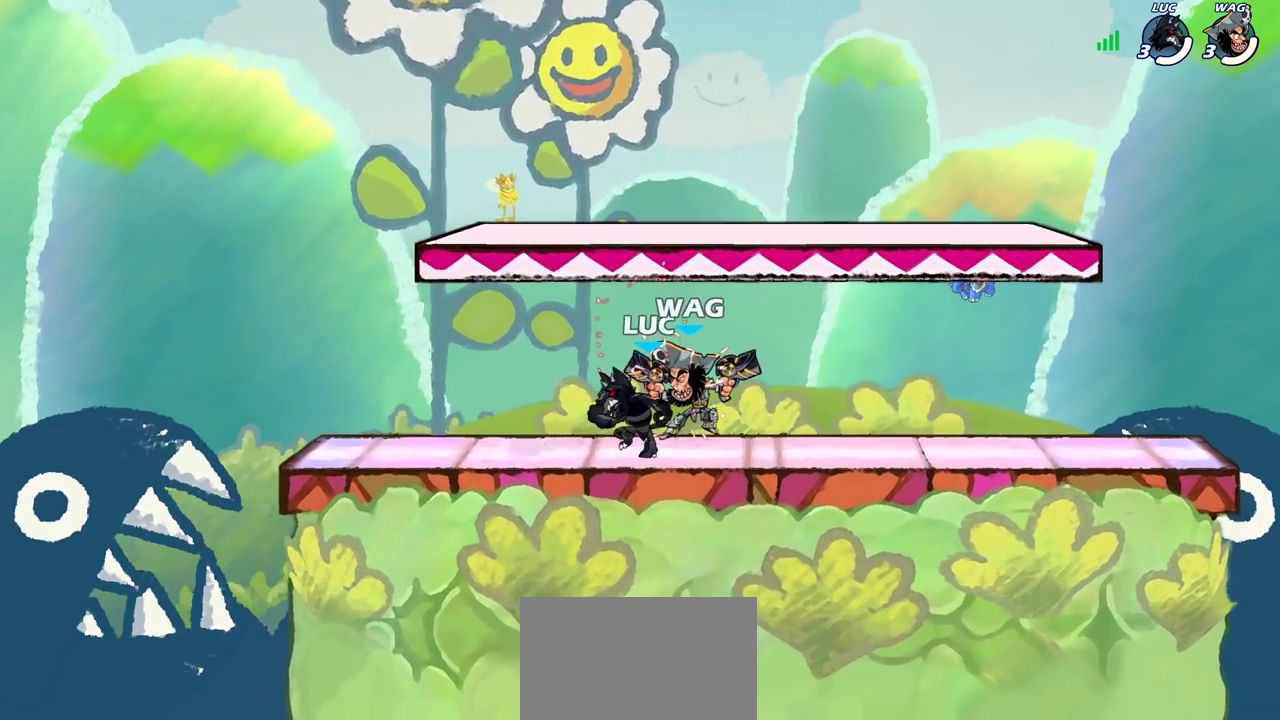
{"dt_ms": 700, "buttons": [], "left_stick": "right", "right_stick": "center", "events": [[183, "left_stick", "right"], [350, "R2", "down"], [367, "SQUARE", "down"], [433, "R2", "up"], [483, "SQUARE", "up"]]}
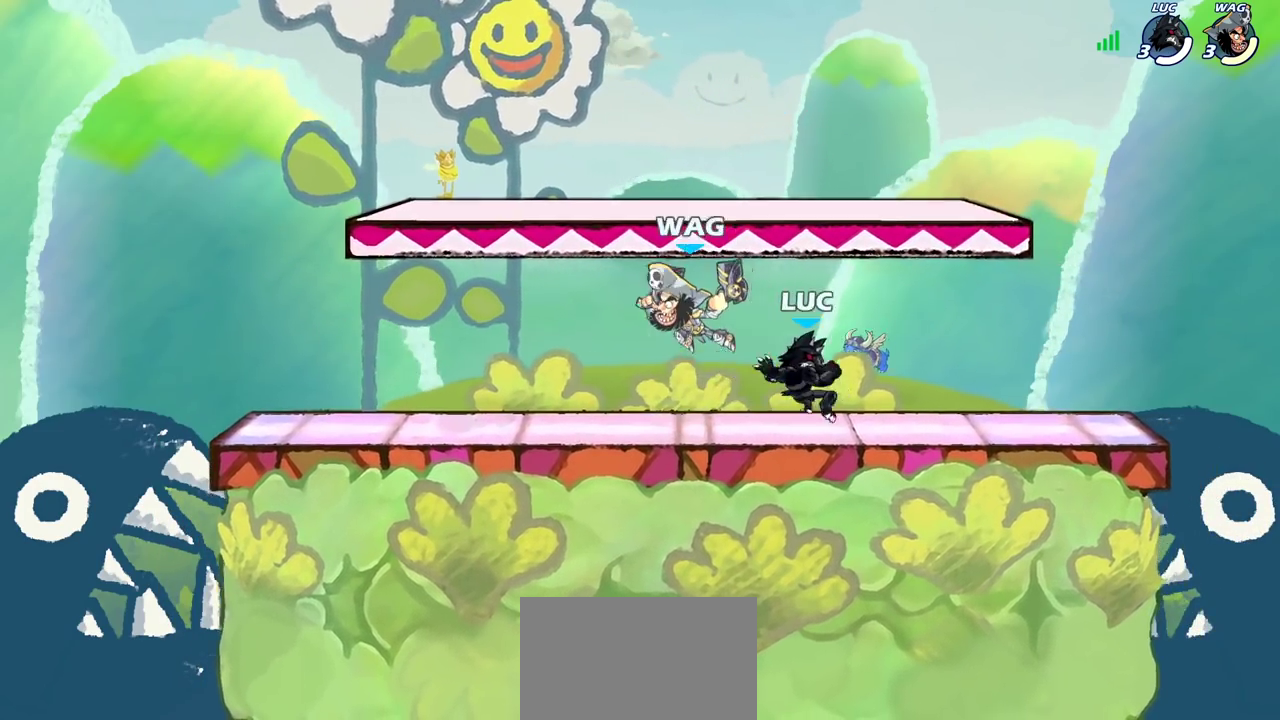
{"dt_ms": 300, "buttons": ["CROSS"], "left_stick": "up-left", "right_stick": "center"}
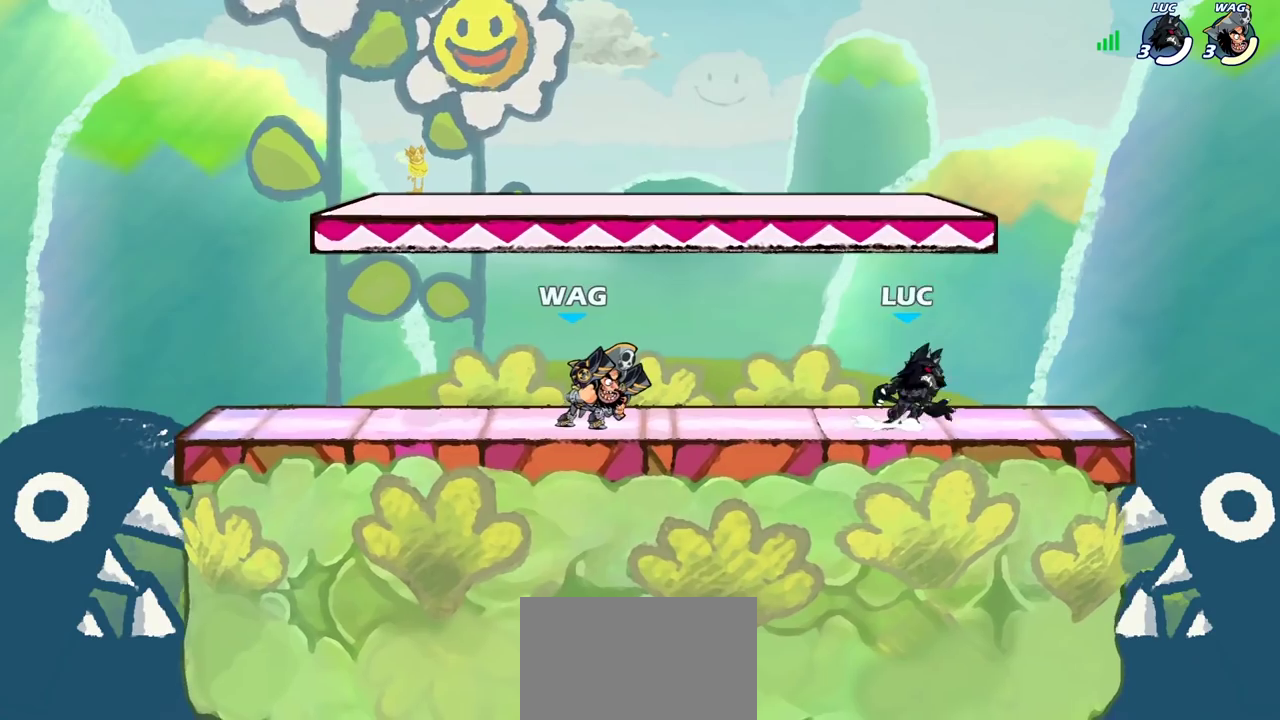
{"dt_ms": 500, "buttons": ["R2"], "left_stick": "left", "right_stick": "center"}
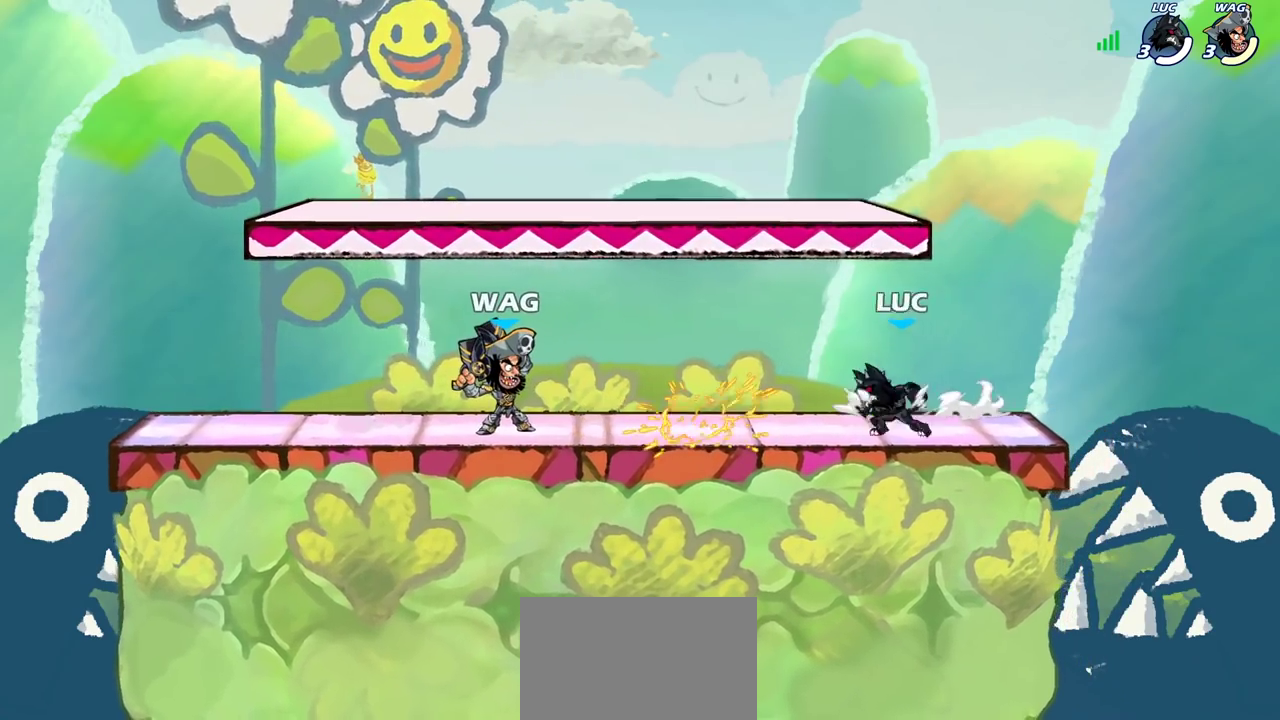
{"dt_ms": 700, "buttons": ["CROSS"], "left_stick": "up-left", "right_stick": "center", "events": [[17, "CROSS", "down"], [100, "R2", "up"], [100, "SQUARE", "down"], [217, "CROSS", "up"], [217, "SQUARE", "up"], [500, "left_stick", "down-right"], [567, "left_stick", "up"], [600, "CROSS", "down"], [667, "left_stick", "up-left"]]}
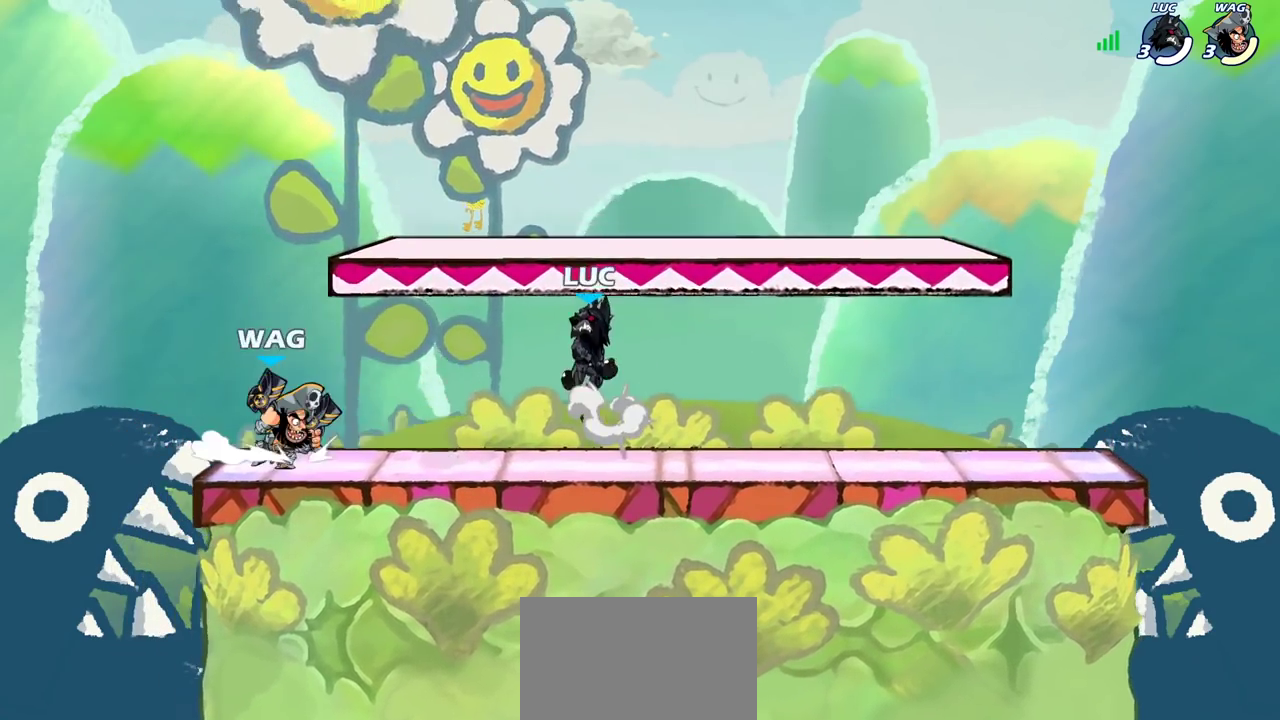
{"dt_ms": 300, "buttons": ["SQUARE"], "left_stick": "down-left", "right_stick": "center", "events": [[17, "CROSS", "up"], [33, "left_stick", "down-right"], [183, "left_stick", "down-left"], [233, "SQUARE", "down"]]}
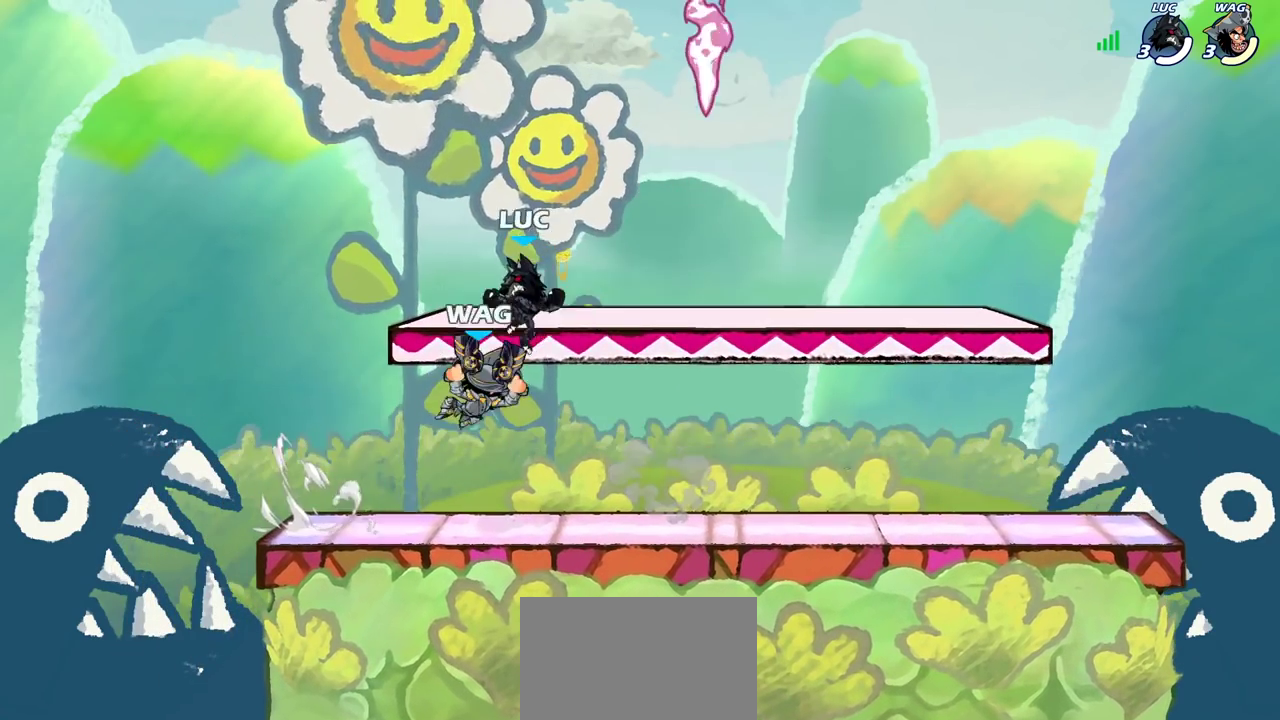
{"dt_ms": 700, "buttons": [], "left_stick": "left", "right_stick": "center", "events": [[17, "SQUARE", "up"], [17, "left_stick", "down"], [150, "left_stick", "center"], [333, "left_stick", "right"], [617, "left_stick", "left"]]}
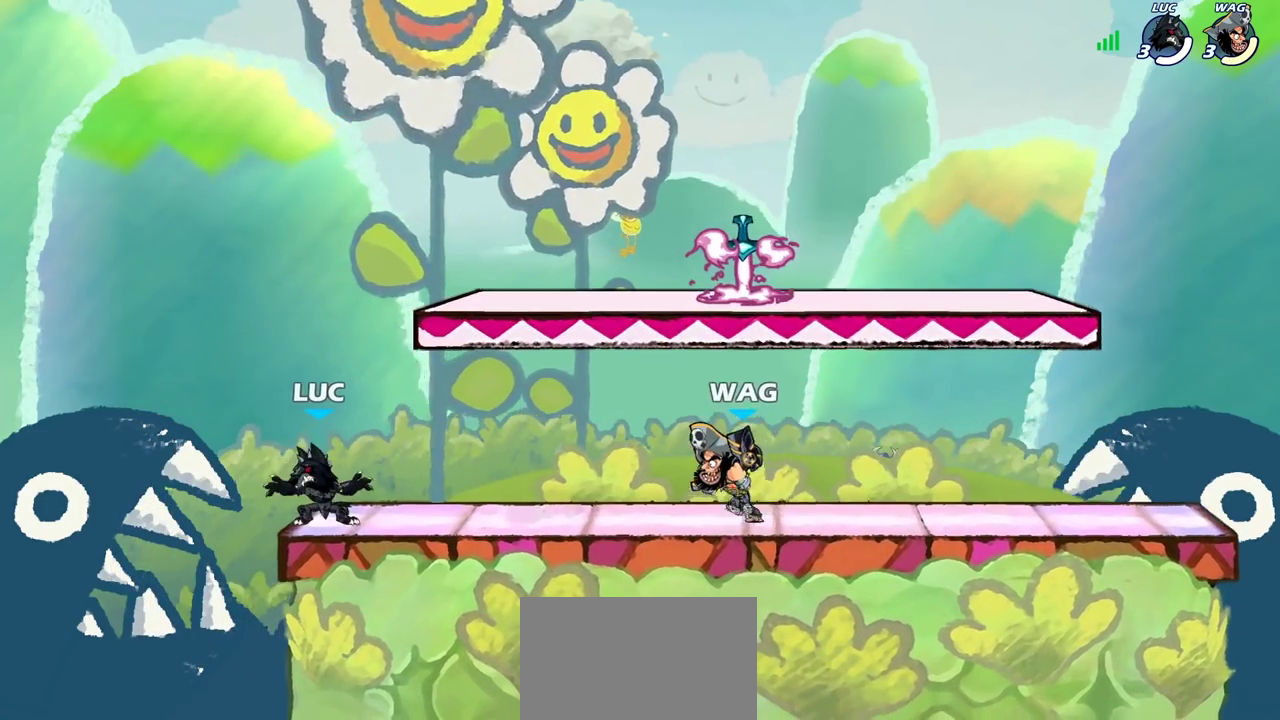
{"dt_ms": 300, "buttons": [], "left_stick": "right", "right_stick": "center", "events": [[50, "left_stick", "right"]]}
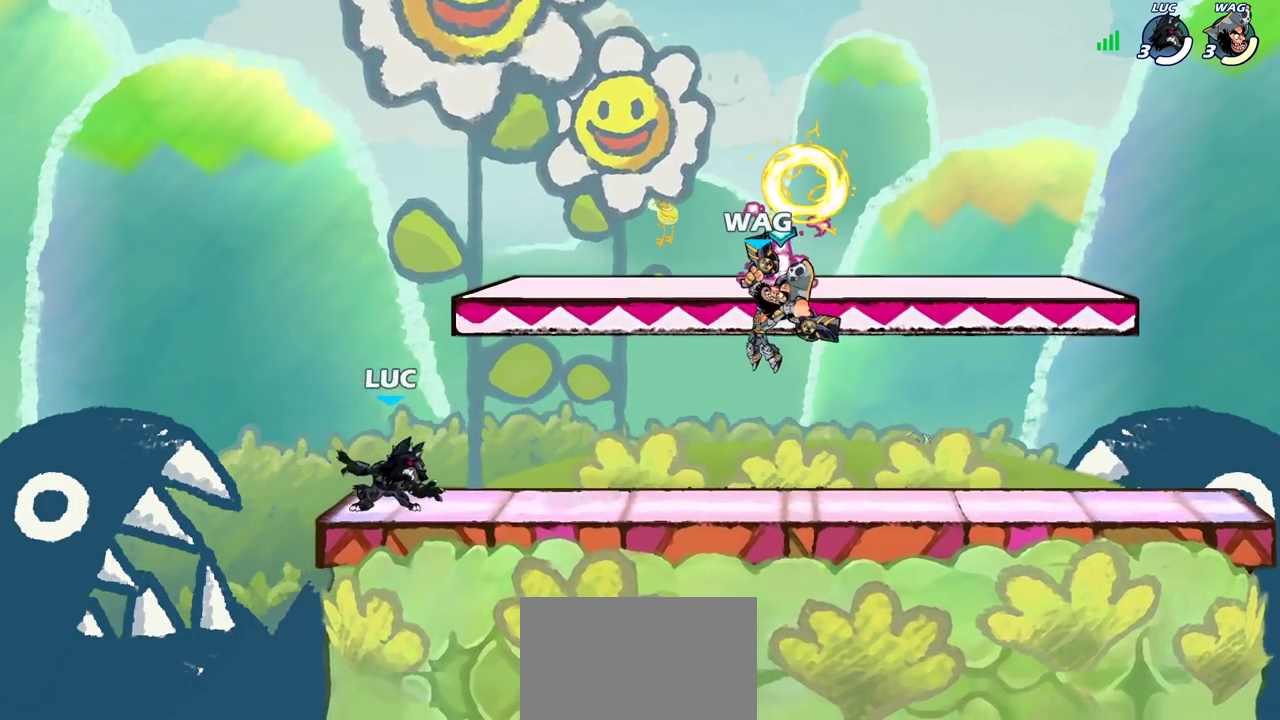
{"dt_ms": 400, "buttons": [], "left_stick": "center", "right_stick": "center", "events": [[150, "R2", "down"], [200, "CROSS", "down"], [283, "R2", "up"], [283, "SQUARE", "down"], [283, "left_stick", "center"], [367, "CROSS", "up"], [367, "SQUARE", "up"]]}
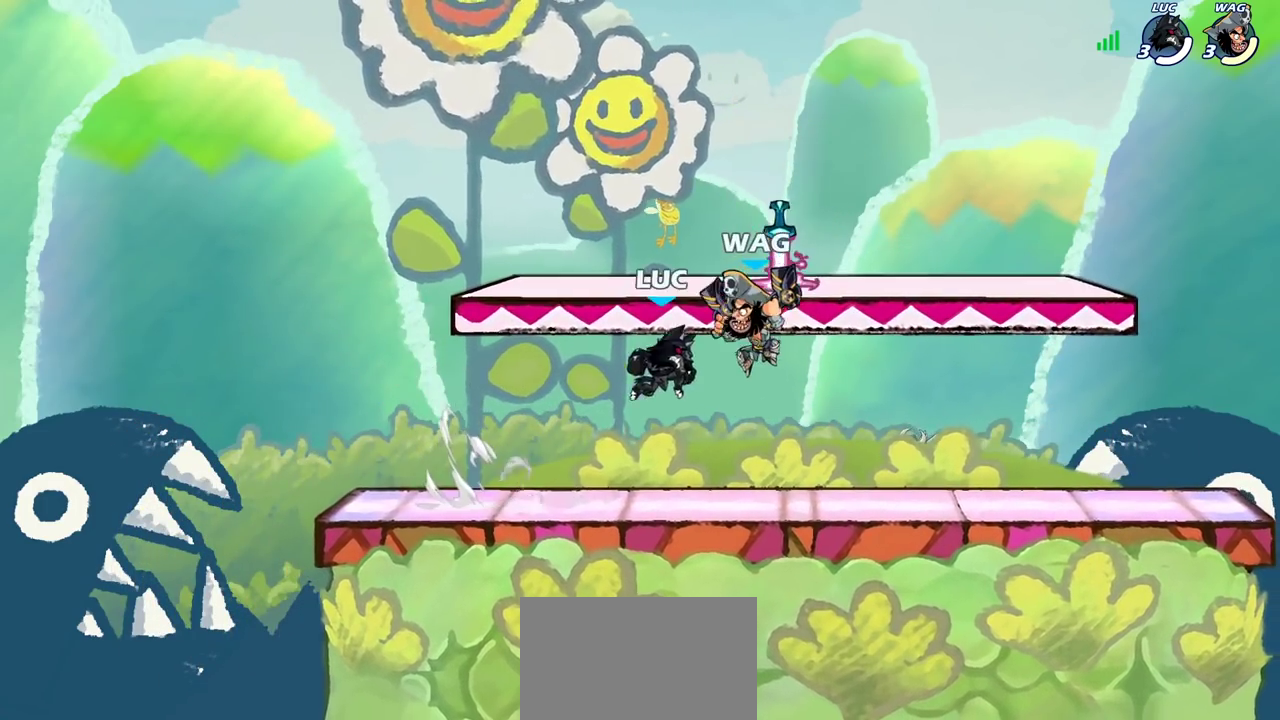
{"dt_ms": 700, "buttons": [], "left_stick": "up-right", "right_stick": "center", "events": [[117, "left_stick", "right"], [233, "left_stick", "center"], [433, "left_stick", "right"], [667, "left_stick", "up-right"]]}
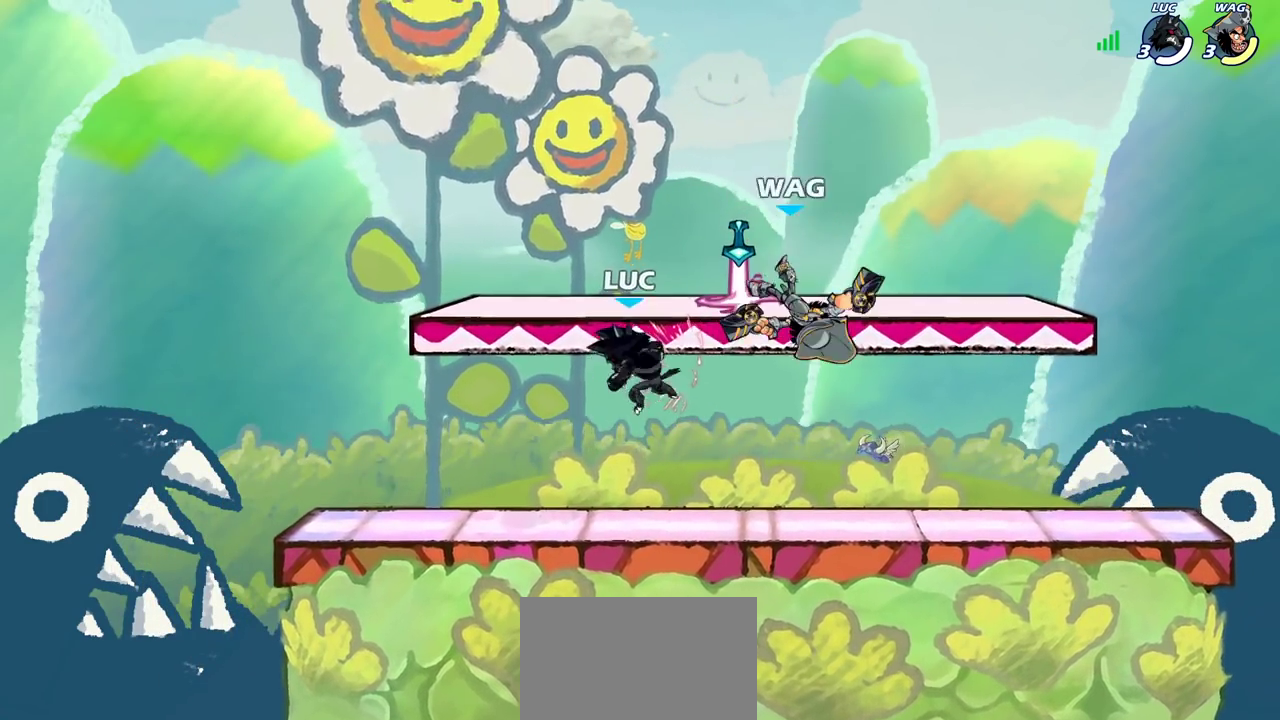
{"dt_ms": 400, "buttons": [], "left_stick": "down-left", "right_stick": "center", "events": [[150, "CROSS", "down"], [250, "left_stick", "up-left"], [267, "CROSS", "up"], [383, "left_stick", "down-left"]]}
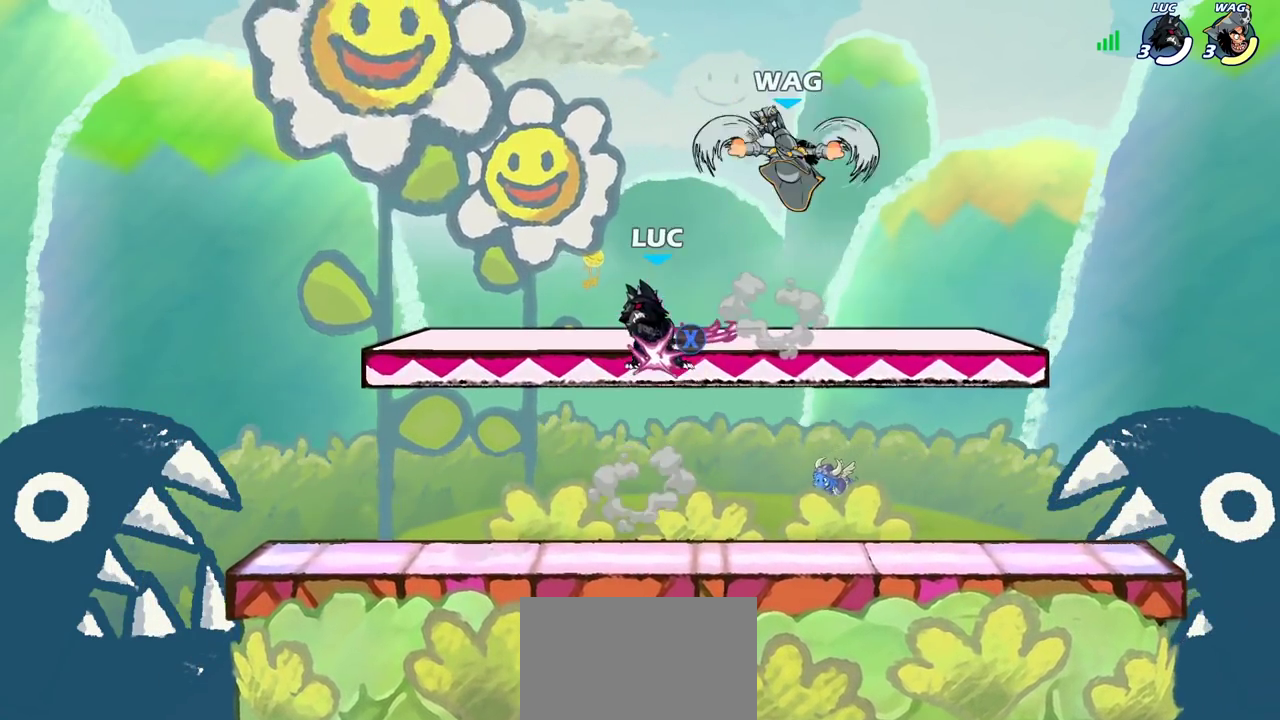
{"dt_ms": 400, "buttons": [], "left_stick": "down-right", "right_stick": "center", "events": [[117, "left_stick", "down-right"], [200, "left_stick", "down"], [333, "left_stick", "down-right"]]}
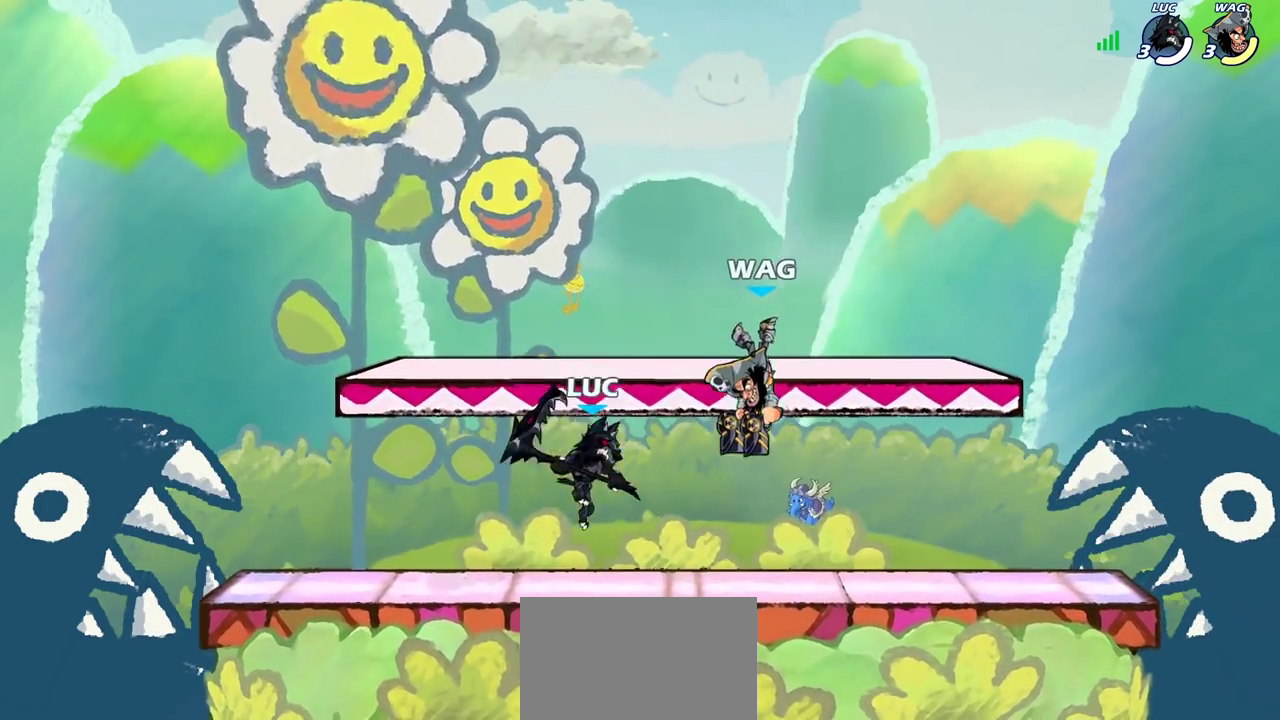
{"dt_ms": 700, "buttons": [], "left_stick": "right", "right_stick": "center", "events": [[83, "SQUARE", "down"], [100, "left_stick", "center"], [133, "SQUARE", "up"], [433, "CROSS", "down"], [467, "SQUARE", "down"], [500, "left_stick", "right"], [517, "CROSS", "up"], [533, "SQUARE", "up"]]}
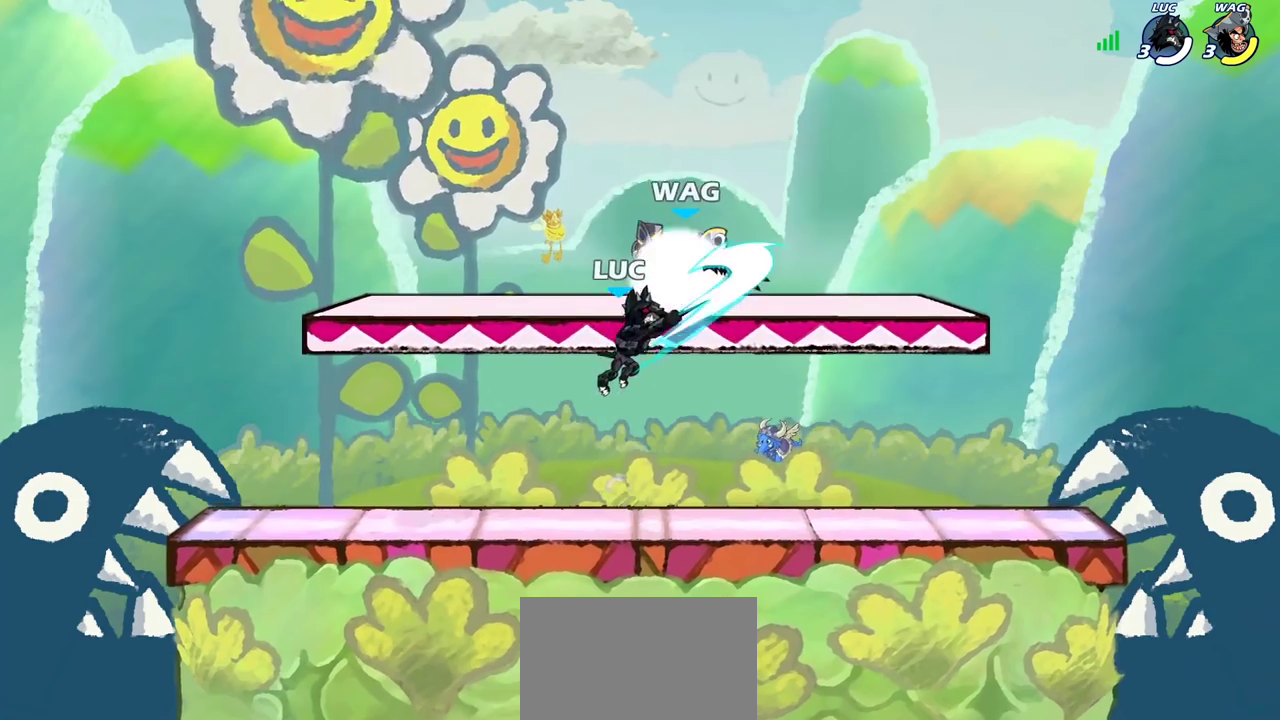
{"dt_ms": 400, "buttons": [], "left_stick": "down-left", "right_stick": "center", "events": [[267, "left_stick", "down-left"]]}